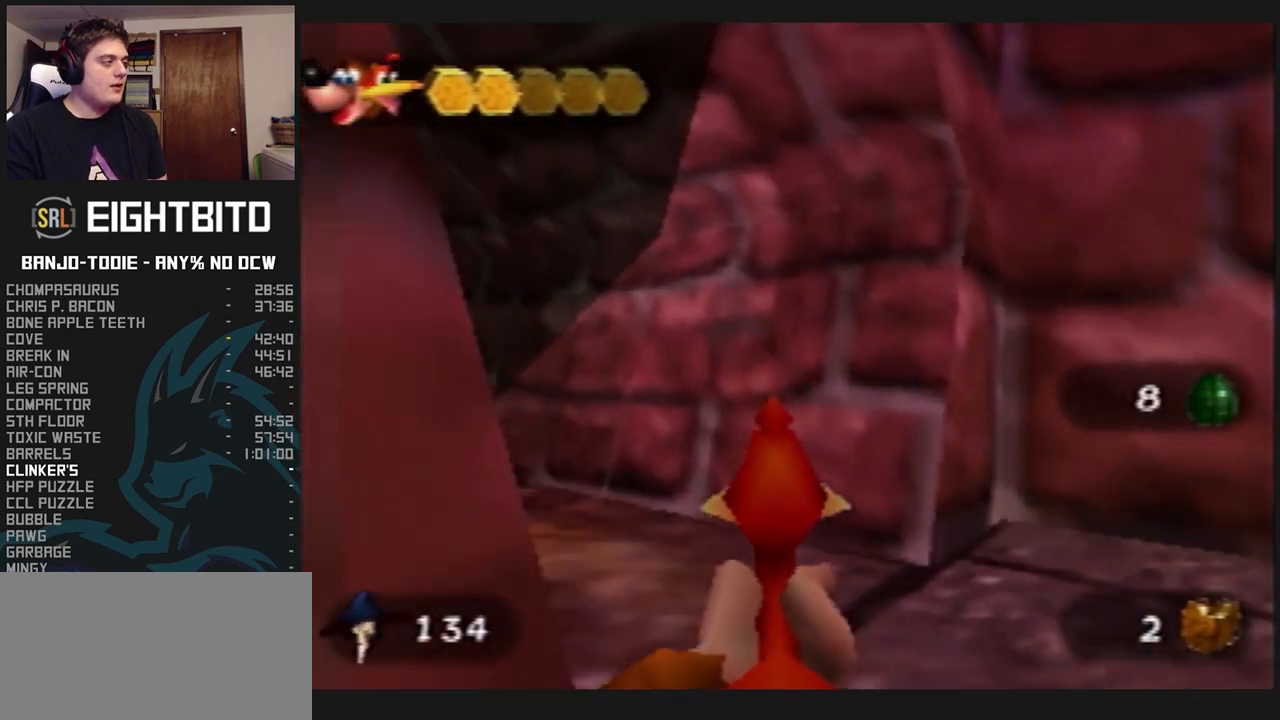
Gameplay with a controller (Nintendo layout); each line is a JSON object with the inputs held at the frame after it (dt_ms = milliseconds from this image to that frame). "events" lists button and stick changes between this image and that frame as [ms after this image, input, new state], when the widget could be followed in between. Not read: L3 R3.
{"dt_ms": 500, "buttons": ["L1"], "left_stick": "up-left", "events": [[100, "left_stick", "up-left"]]}
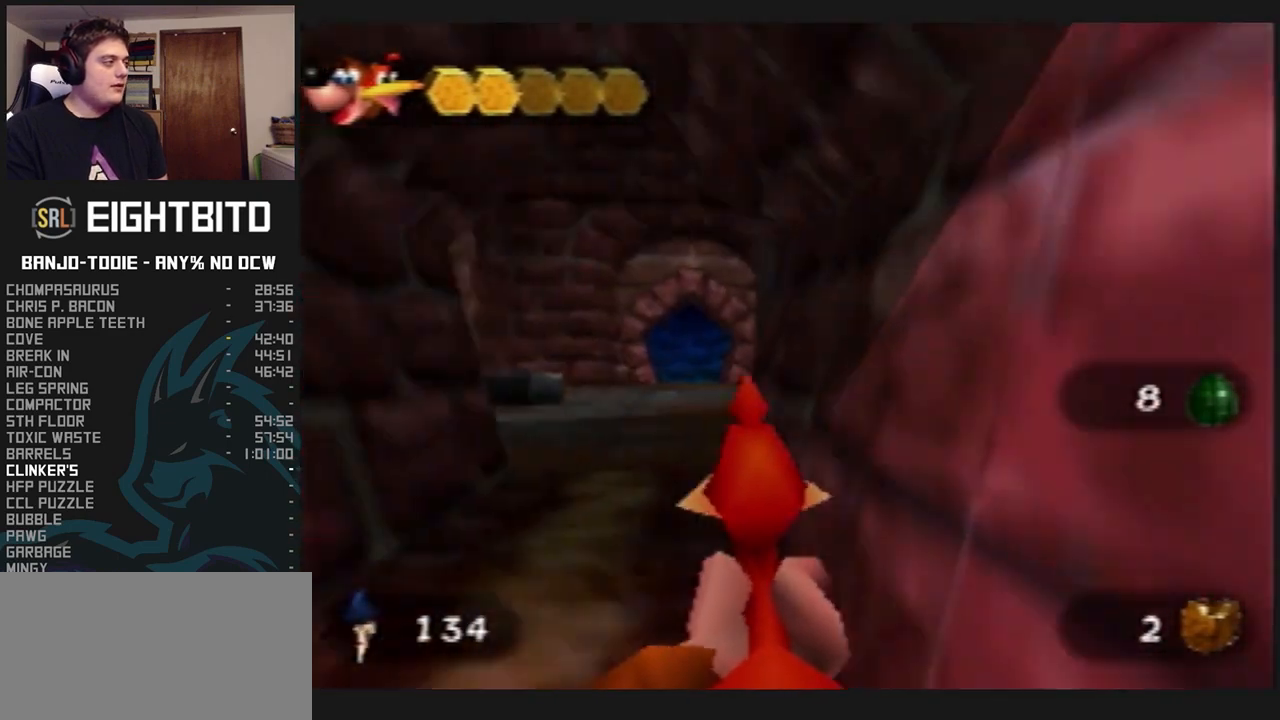
{"dt_ms": 500, "buttons": ["L1"], "left_stick": "up", "events": [[33, "left_stick", "up"]]}
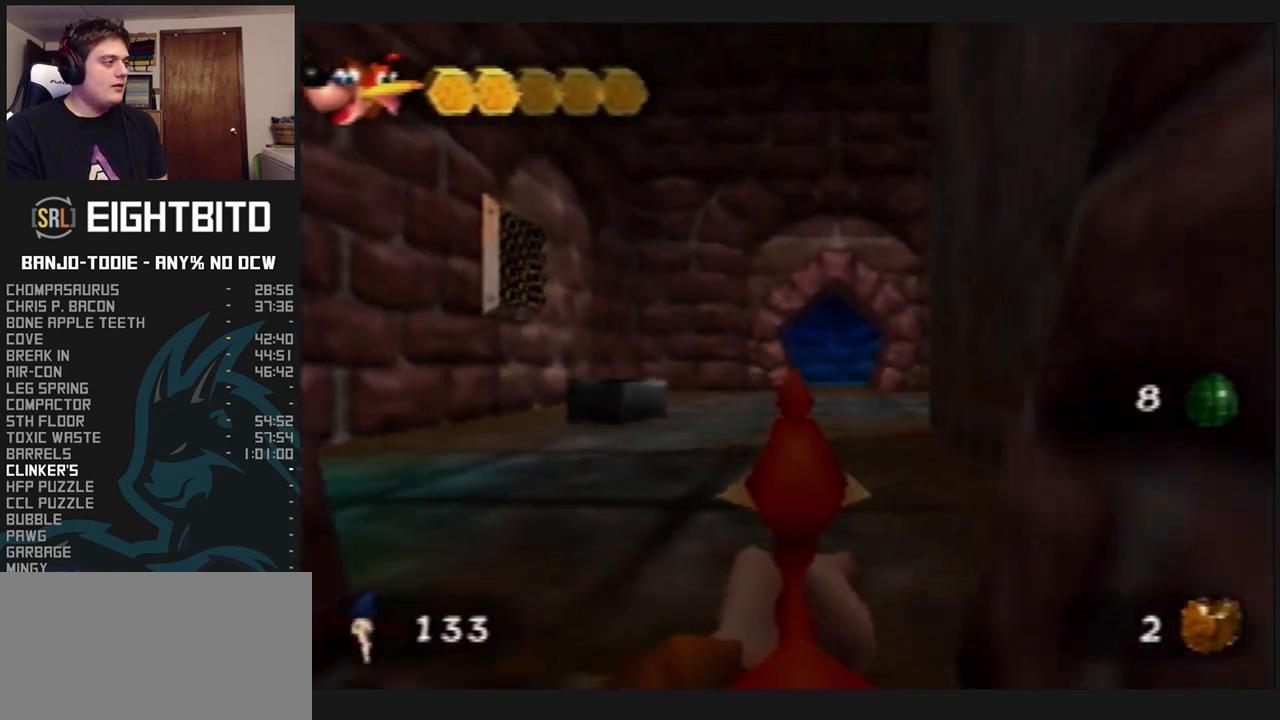
{"dt_ms": 500, "buttons": ["L1"], "left_stick": "center", "events": [[233, "left_stick", "up-left"], [500, "left_stick", "center"]]}
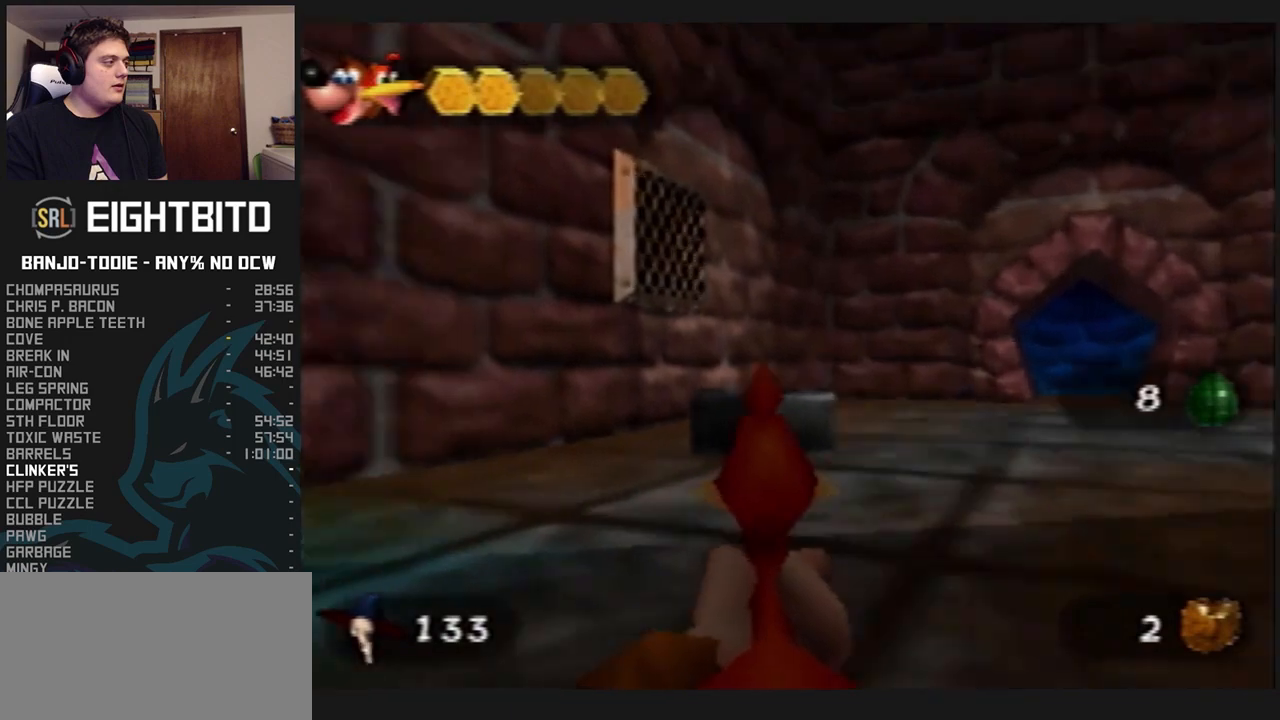
{"dt_ms": 1000, "buttons": ["L1"], "left_stick": "up-right", "events": [[133, "Z", "down"], [300, "Z", "up"], [933, "left_stick", "up-right"]]}
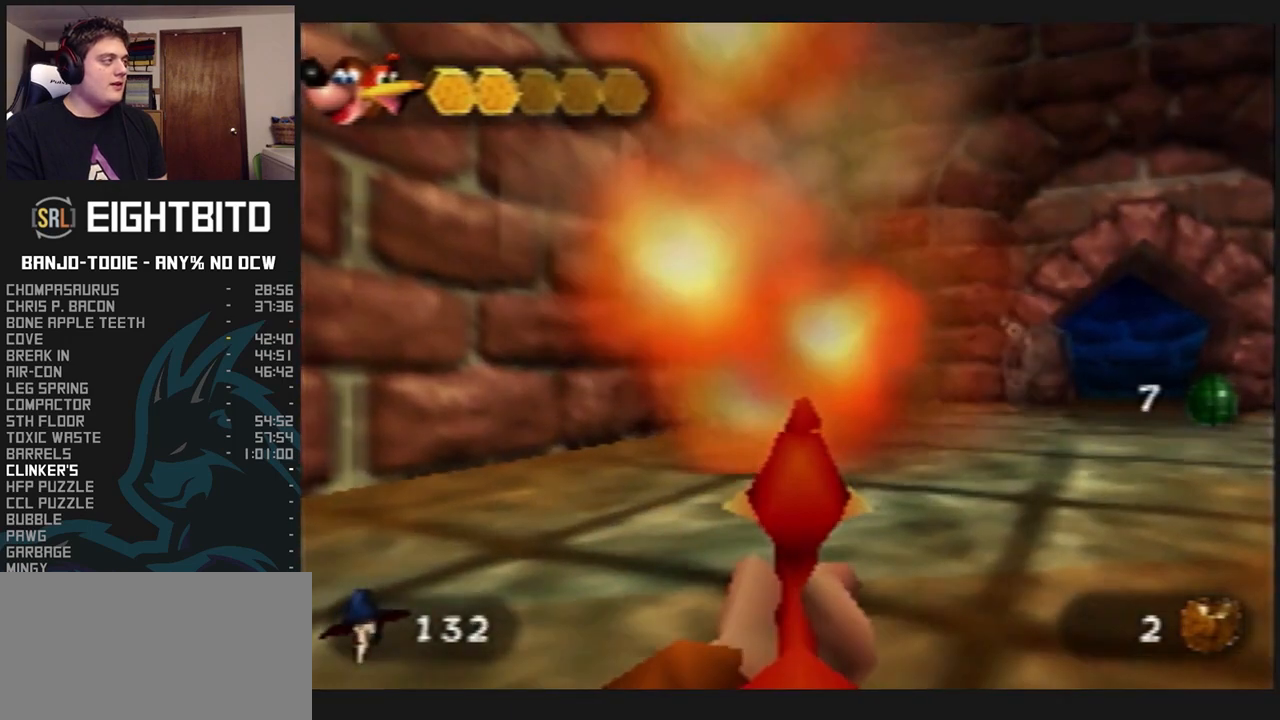
{"dt_ms": 500, "buttons": ["L1"], "left_stick": "up-right", "events": [[67, "left_stick", "up"], [233, "left_stick", "up-right"]]}
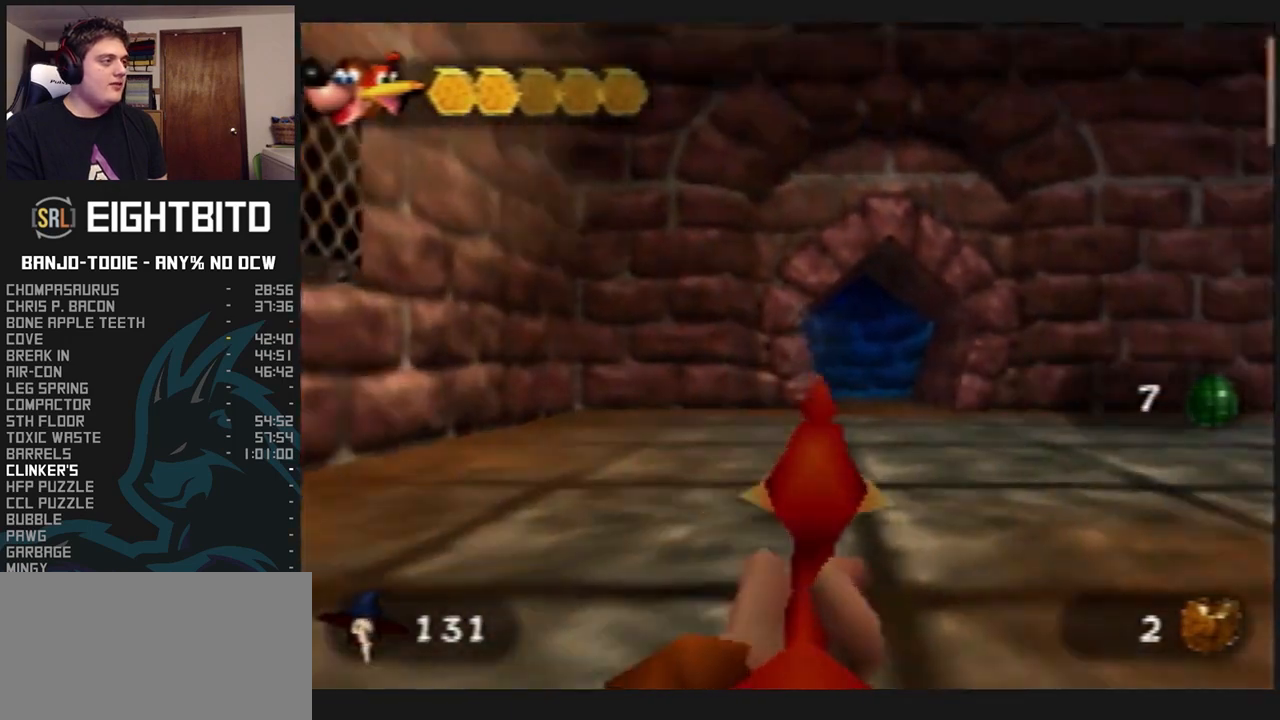
{"dt_ms": 500, "buttons": ["L1"], "left_stick": "up-right", "events": [[200, "left_stick", "center"], [433, "left_stick", "up-right"]]}
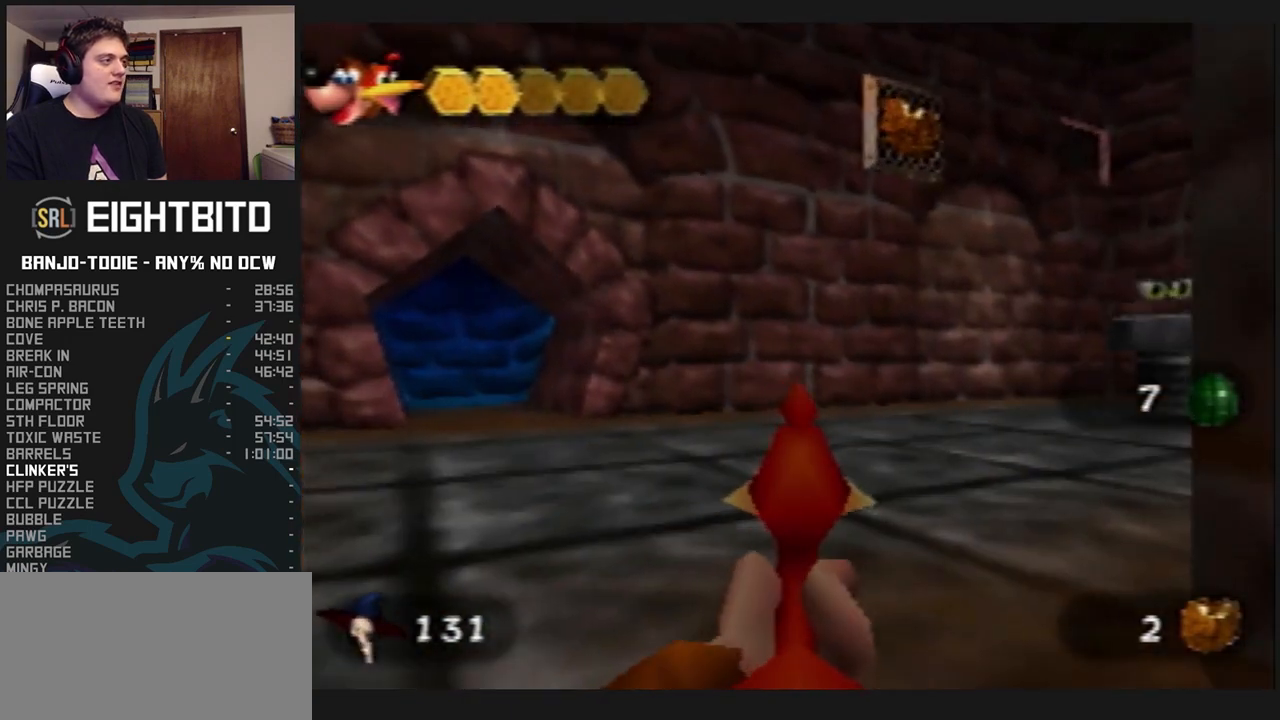
{"dt_ms": 500, "buttons": ["L1", "C_DOWN"], "left_stick": "center", "events": [[100, "C_DOWN", "down"], [100, "left_stick", "center"]]}
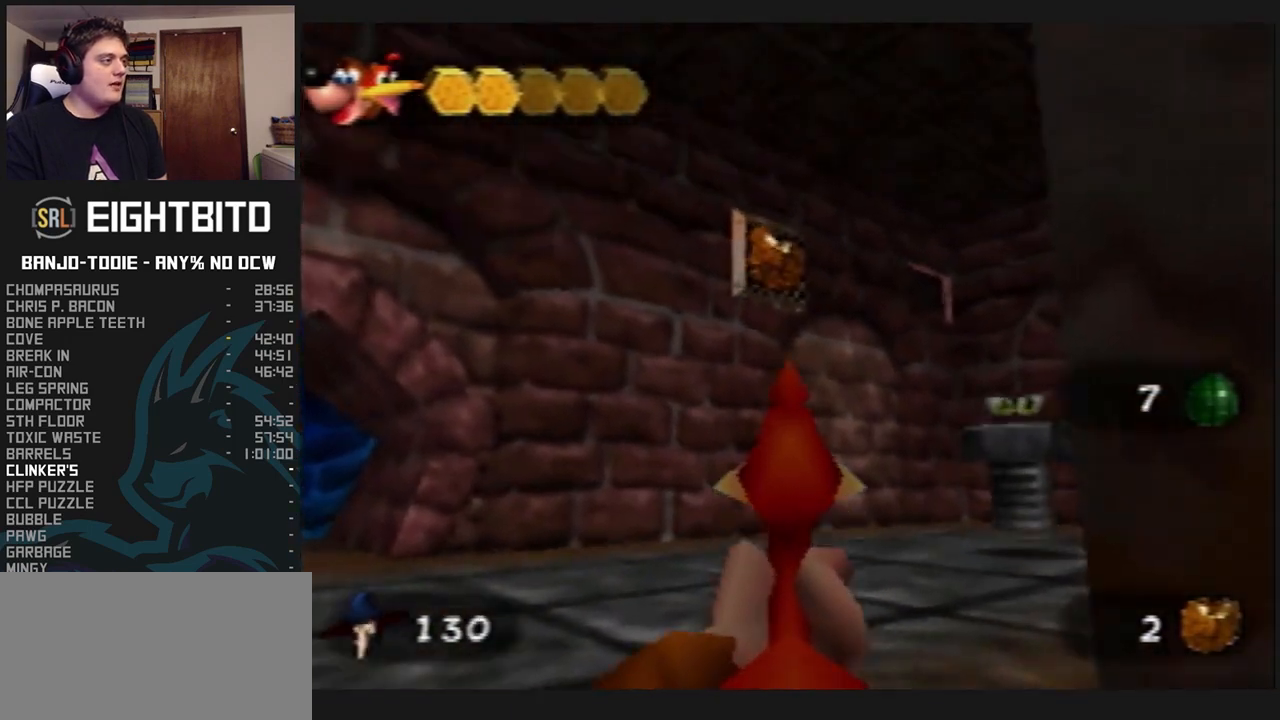
{"dt_ms": 500, "buttons": ["L1", "C_UP"], "left_stick": "up-left", "events": [[67, "Z", "down"], [100, "C_DOWN", "up"], [200, "Z", "up"], [200, "left_stick", "up-left"], [267, "left_stick", "left"], [400, "left_stick", "up-left"], [467, "C_UP", "down"]]}
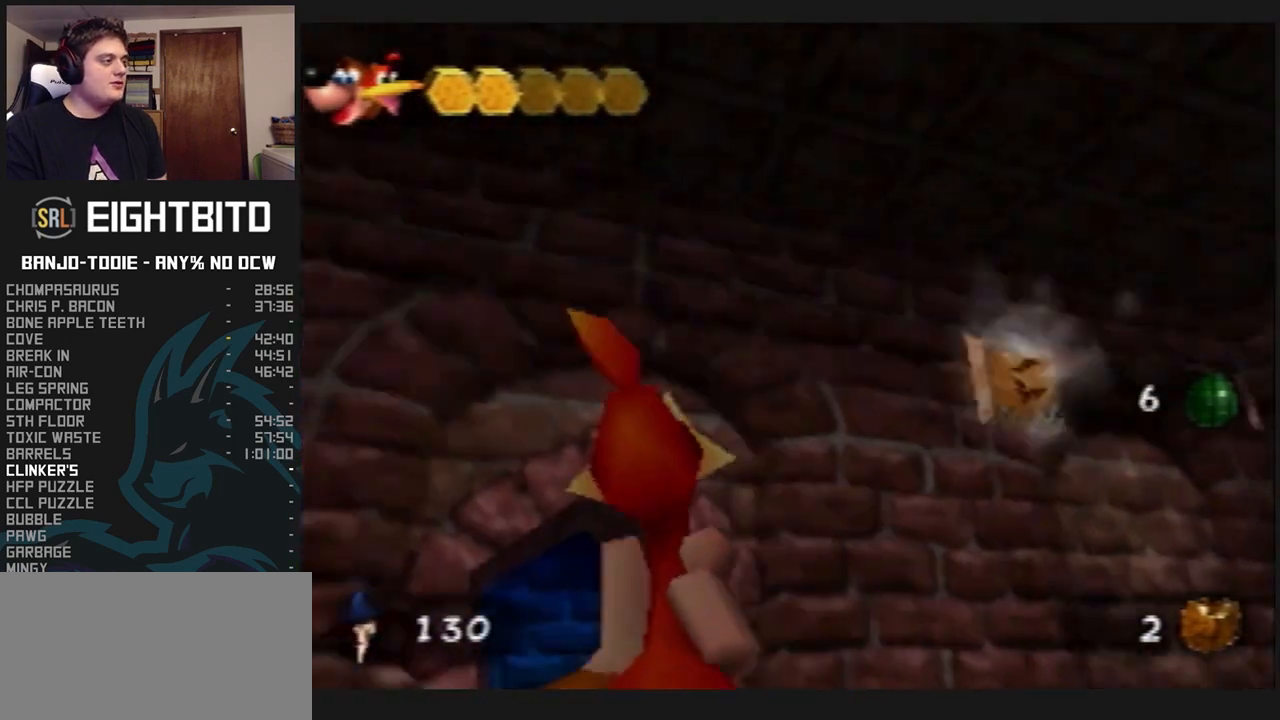
{"dt_ms": 500, "buttons": ["L1"], "left_stick": "up", "events": [[233, "left_stick", "up"], [300, "C_UP", "up"]]}
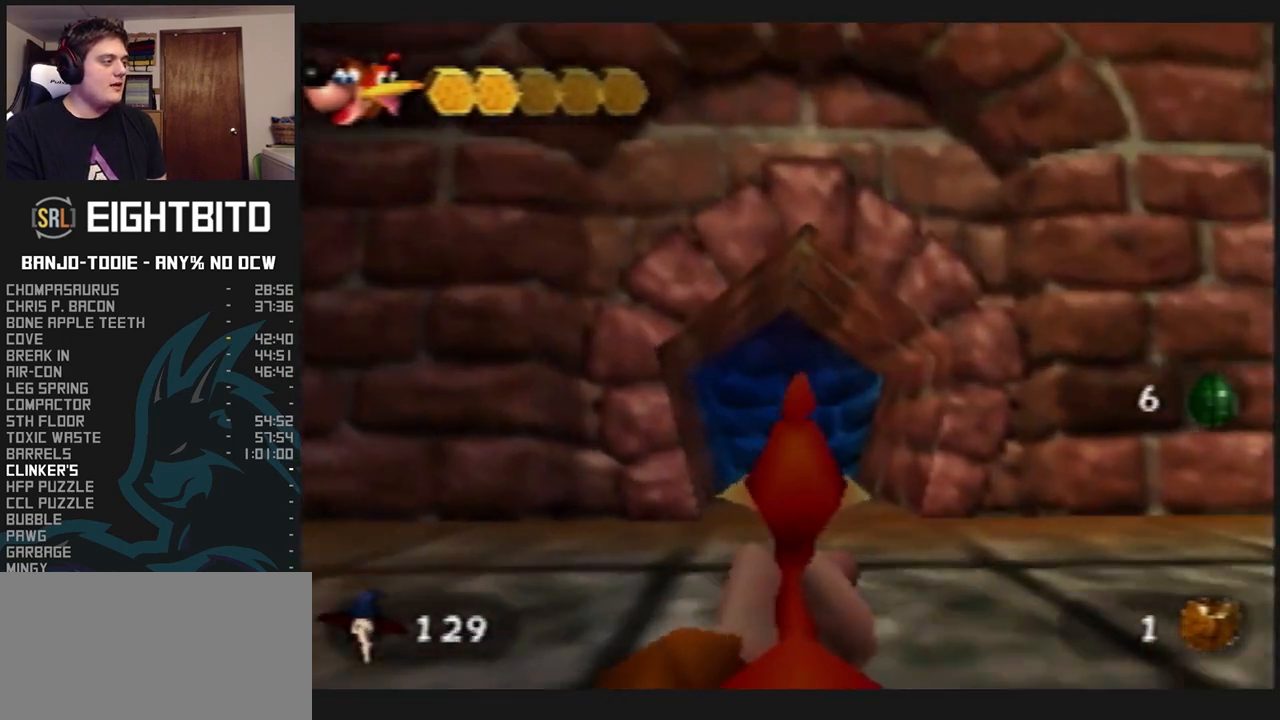
{"dt_ms": 500, "buttons": ["L1"], "left_stick": "up", "events": []}
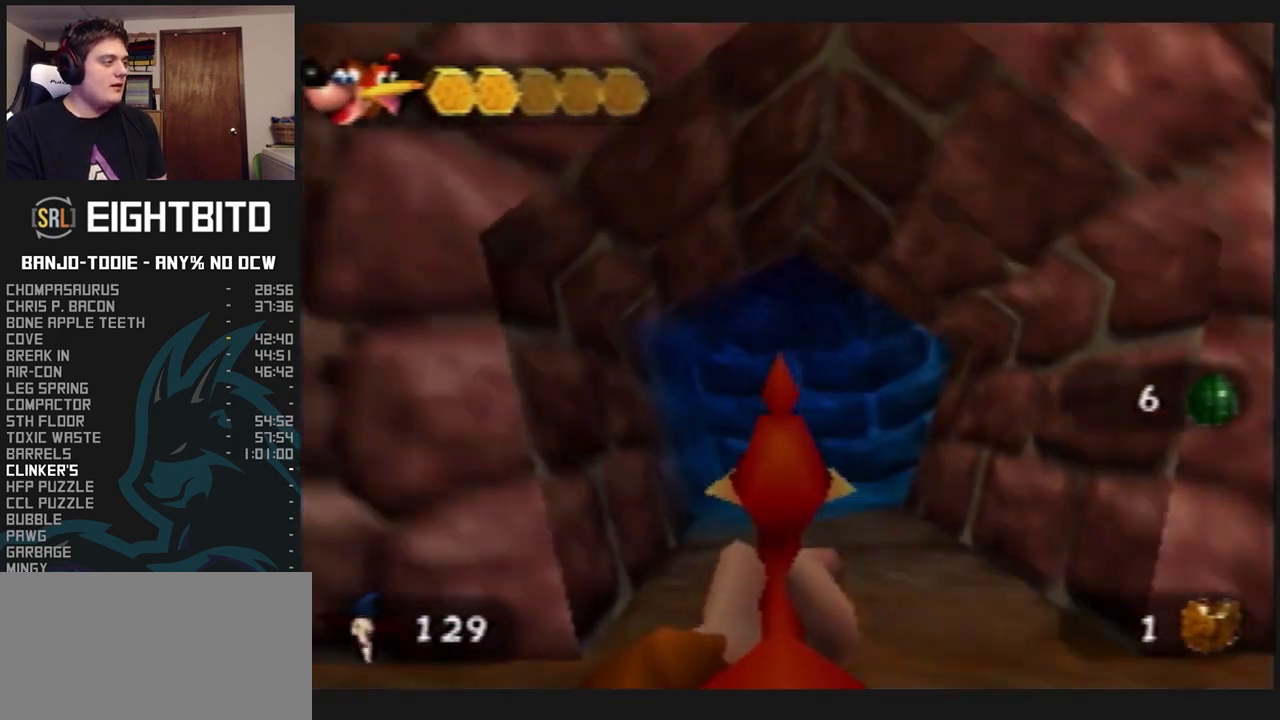
{"dt_ms": 500, "buttons": ["L1"], "left_stick": "center", "events": [[300, "left_stick", "center"], [367, "Z", "down"], [467, "Z", "up"]]}
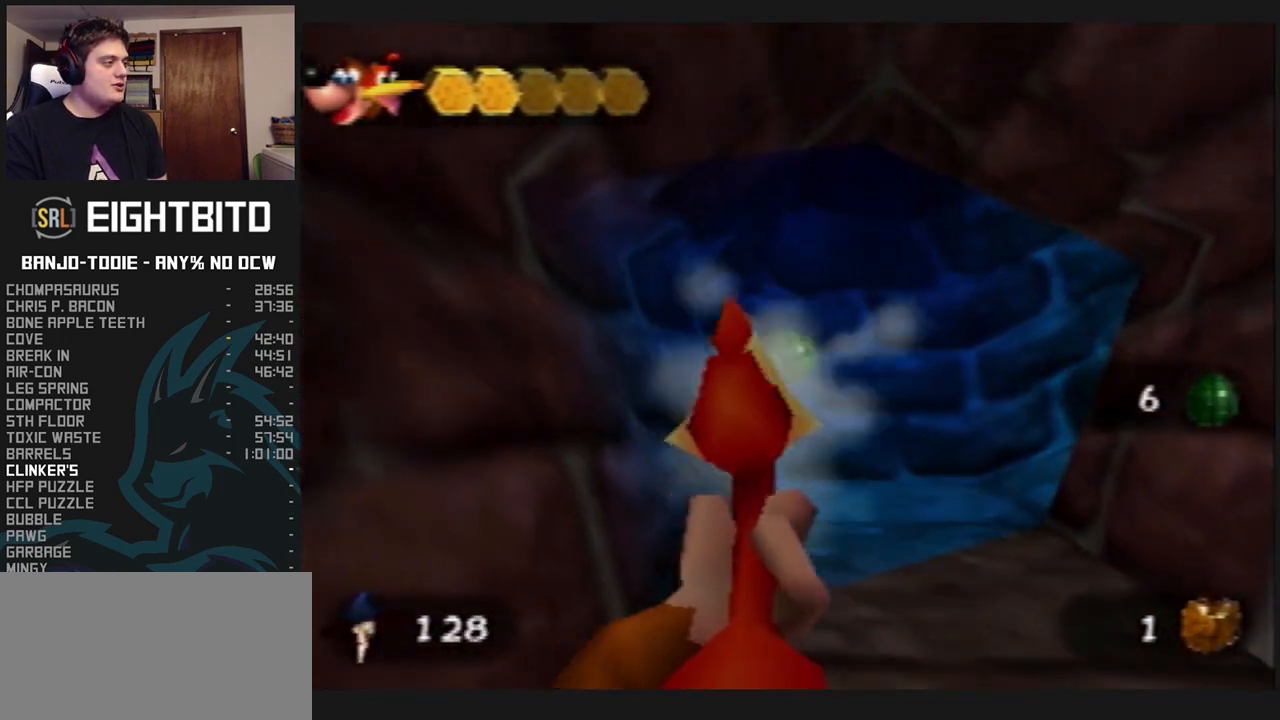
{"dt_ms": 1000, "buttons": ["B", "L1", "R1"], "left_stick": "center", "events": [[367, "left_stick", "up"], [533, "left_stick", "center"], [967, "B", "down"], [967, "R1", "down"]]}
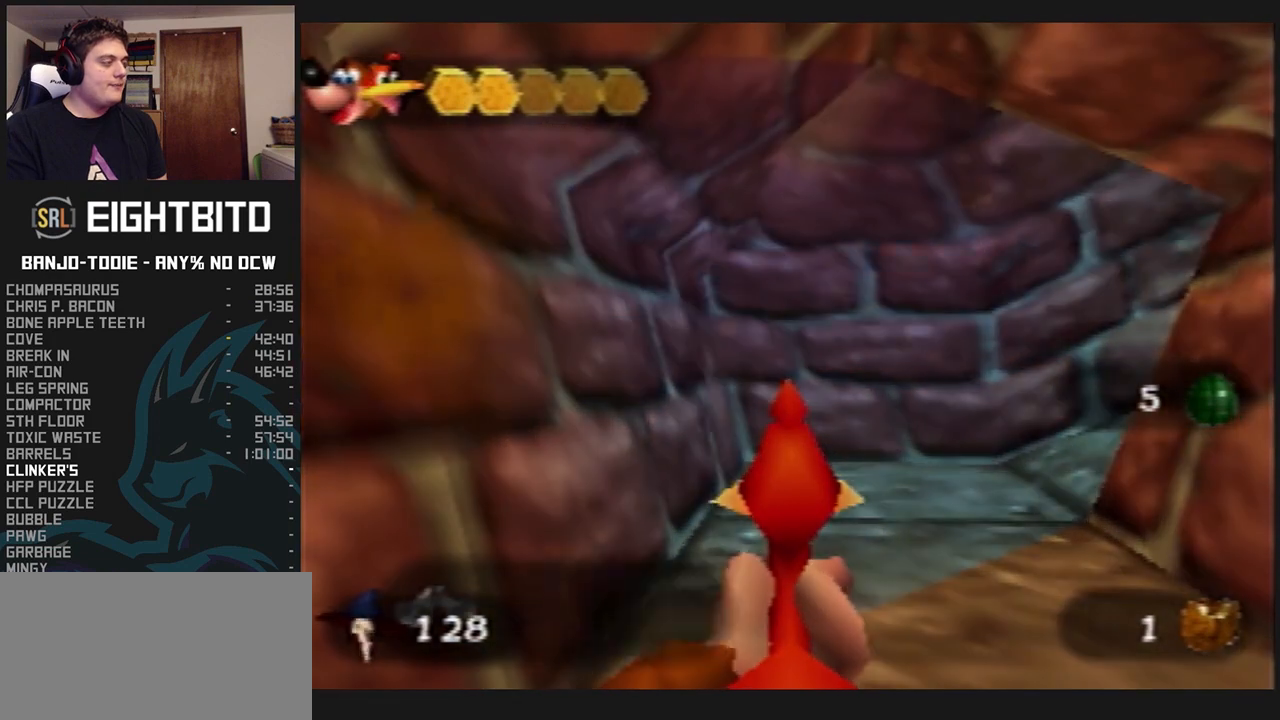
{"dt_ms": 500, "buttons": ["B", "L1", "R1"], "left_stick": "center", "events": [[67, "B", "up"], [133, "B", "down"]]}
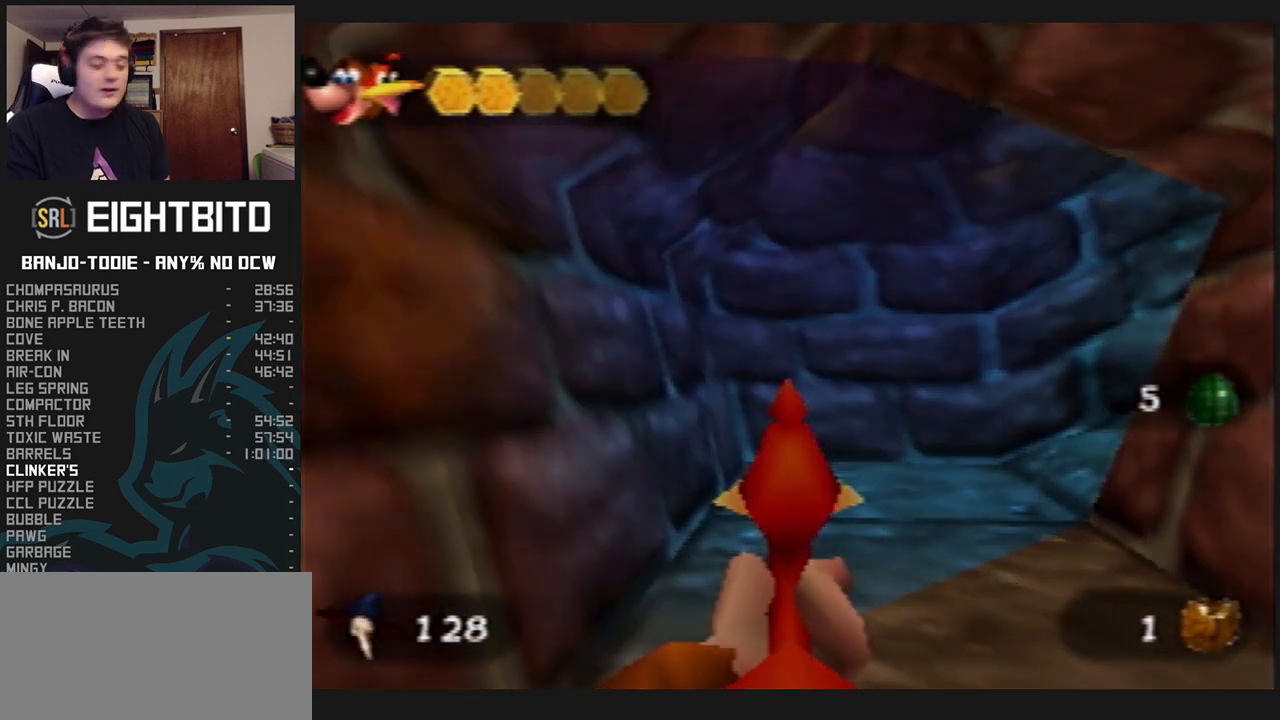
{"dt_ms": 500, "buttons": ["B", "L1", "R1"], "left_stick": "center", "events": []}
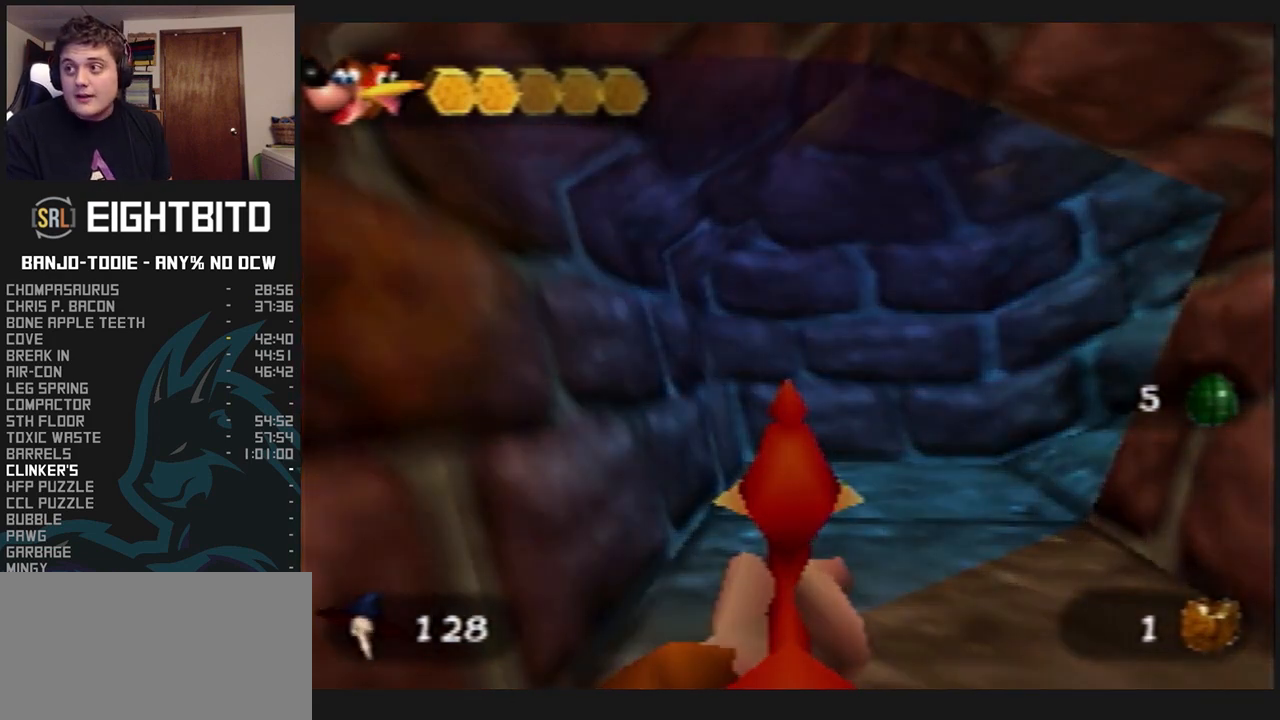
{"dt_ms": 500, "buttons": ["B", "L1", "R1"], "left_stick": "center", "events": []}
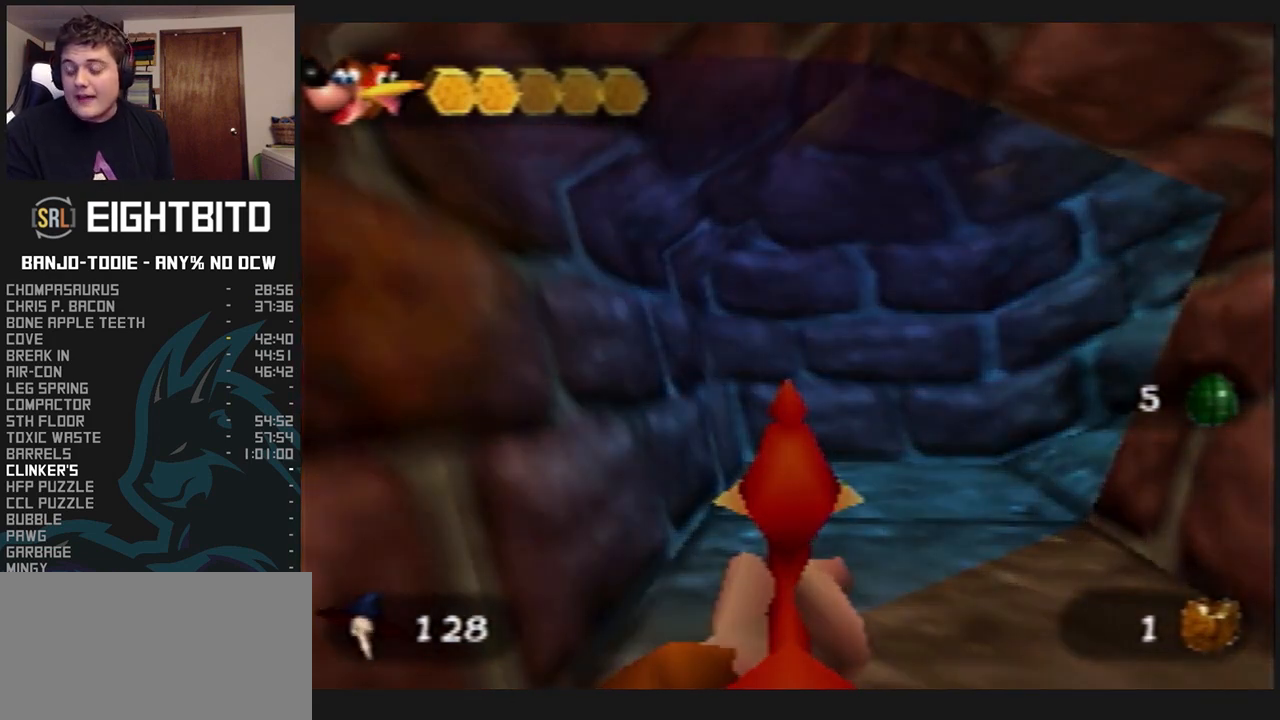
{"dt_ms": 500, "buttons": ["L1"], "left_stick": "center", "events": [[233, "B", "up"], [233, "R1", "up"]]}
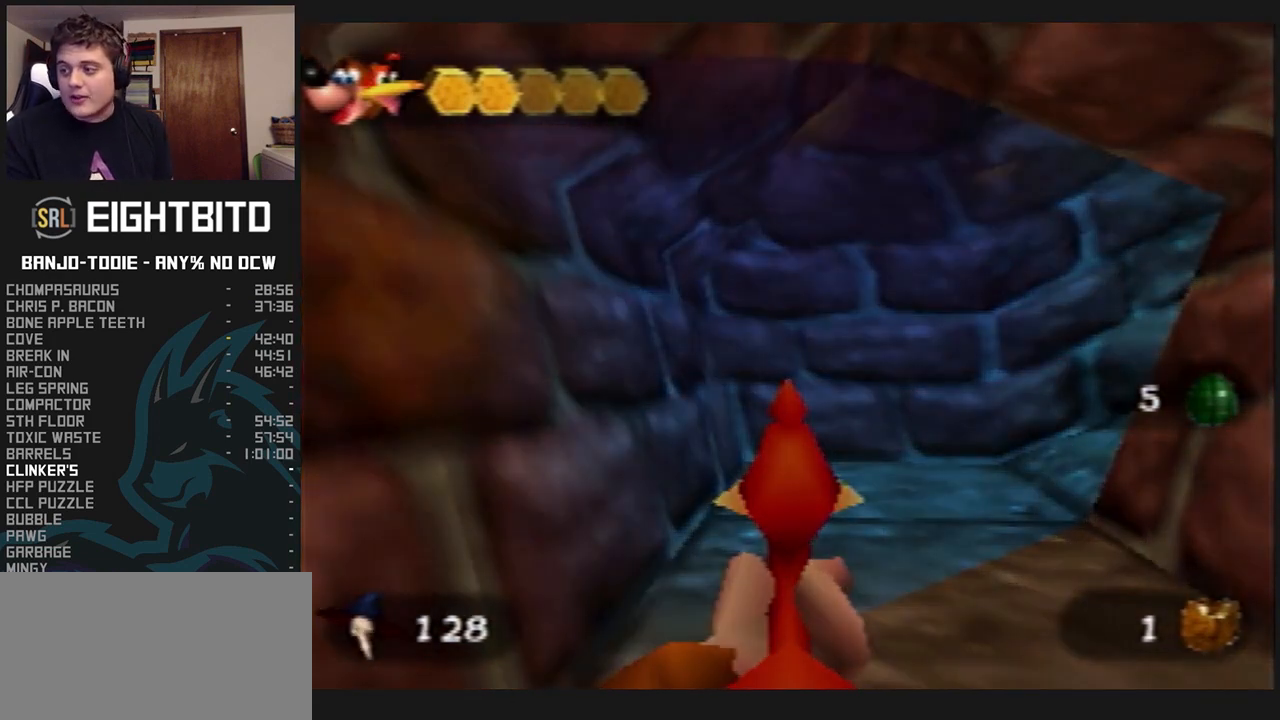
{"dt_ms": 500, "buttons": ["L1"], "left_stick": "center", "events": []}
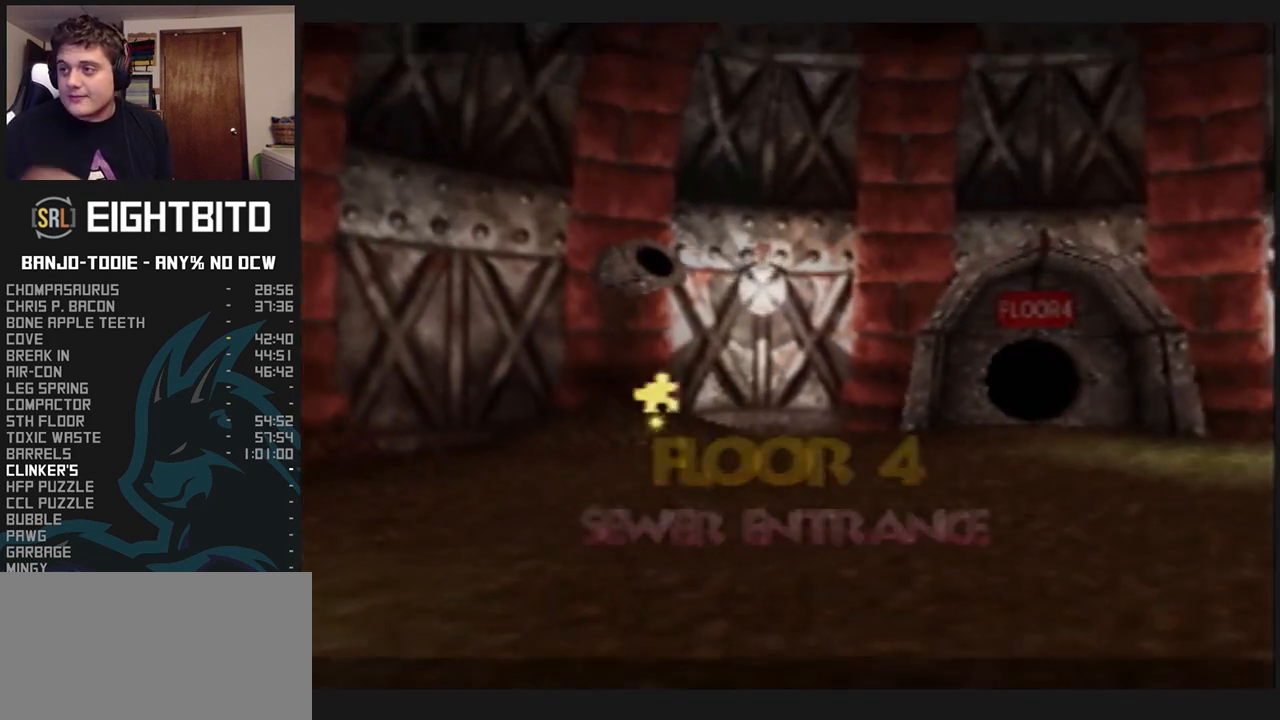
{"dt_ms": 500, "buttons": ["L1"], "left_stick": "center", "events": []}
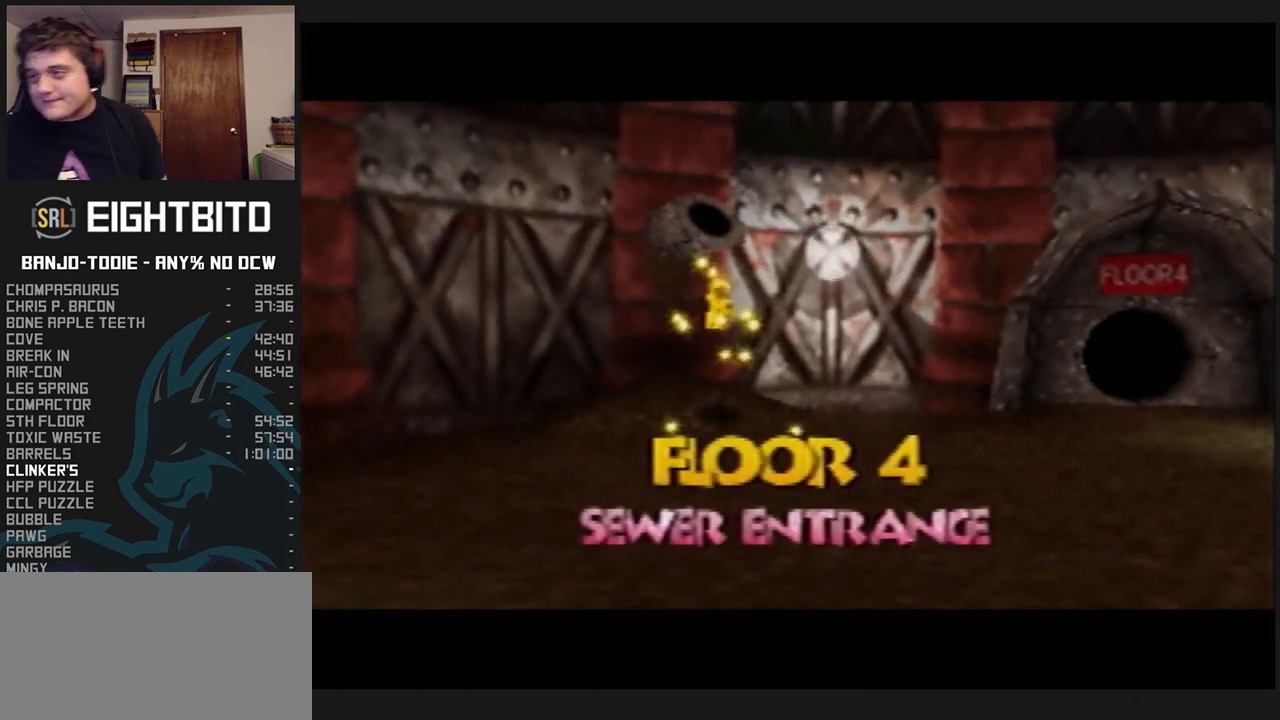
{"dt_ms": 500, "buttons": ["L1"], "left_stick": "center", "events": []}
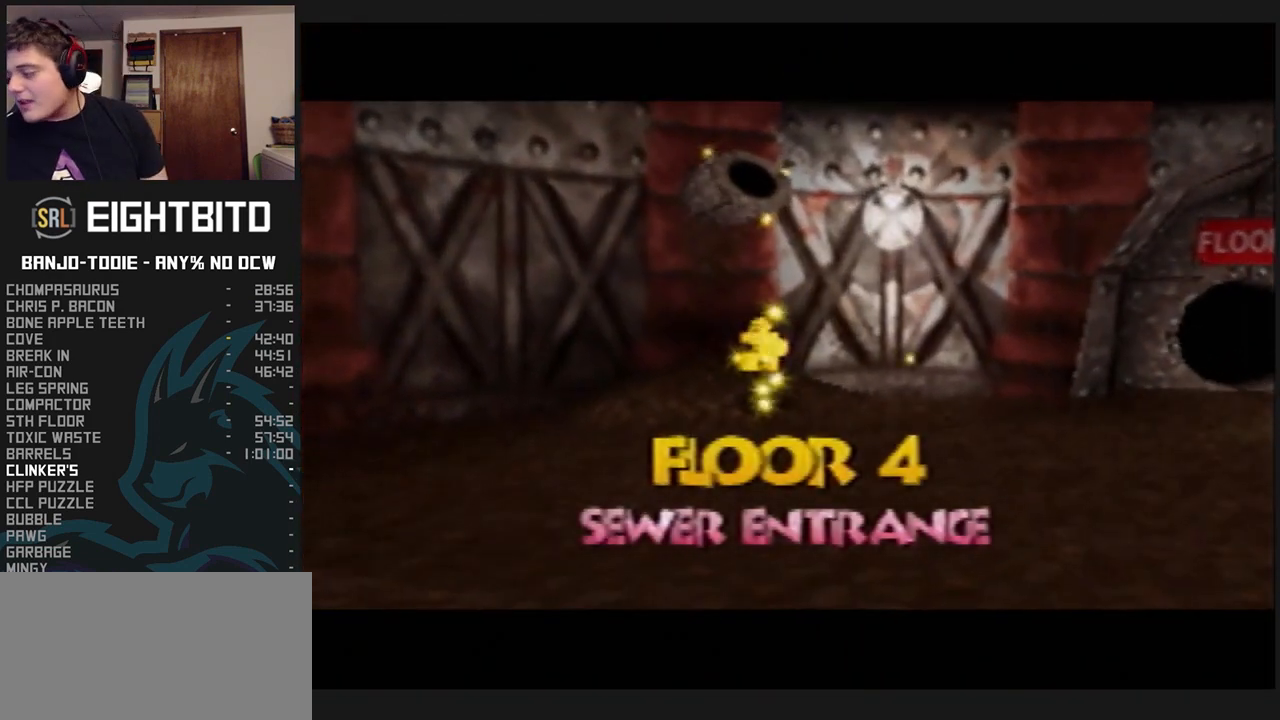
{"dt_ms": 500, "buttons": ["L1"], "left_stick": "center", "events": []}
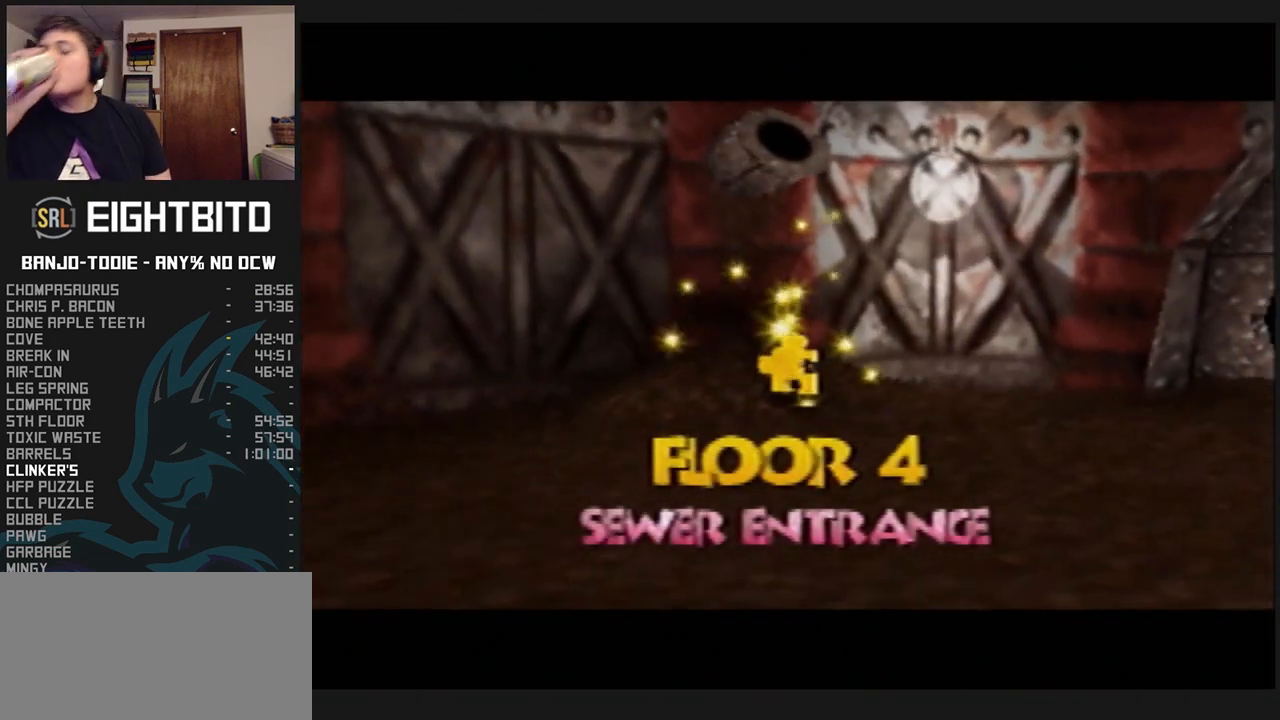
{"dt_ms": 500, "buttons": ["L1"], "left_stick": "center", "events": []}
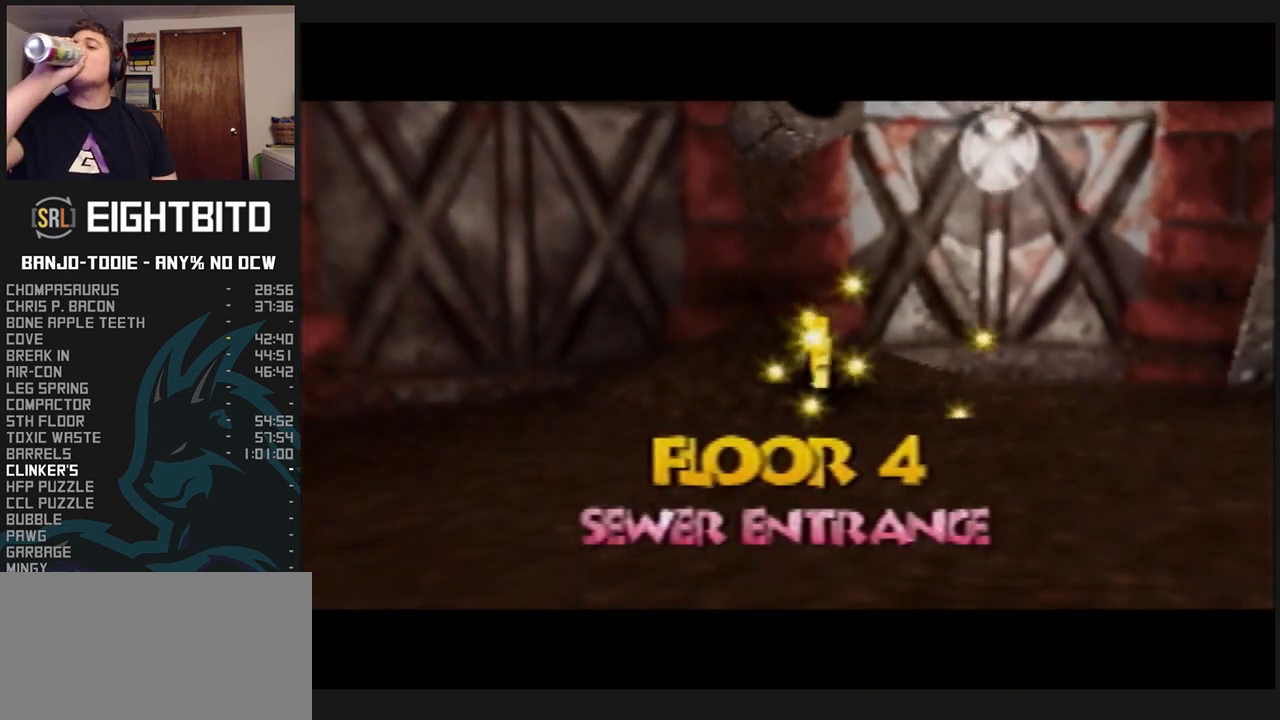
{"dt_ms": 500, "buttons": ["L1"], "left_stick": "center", "events": []}
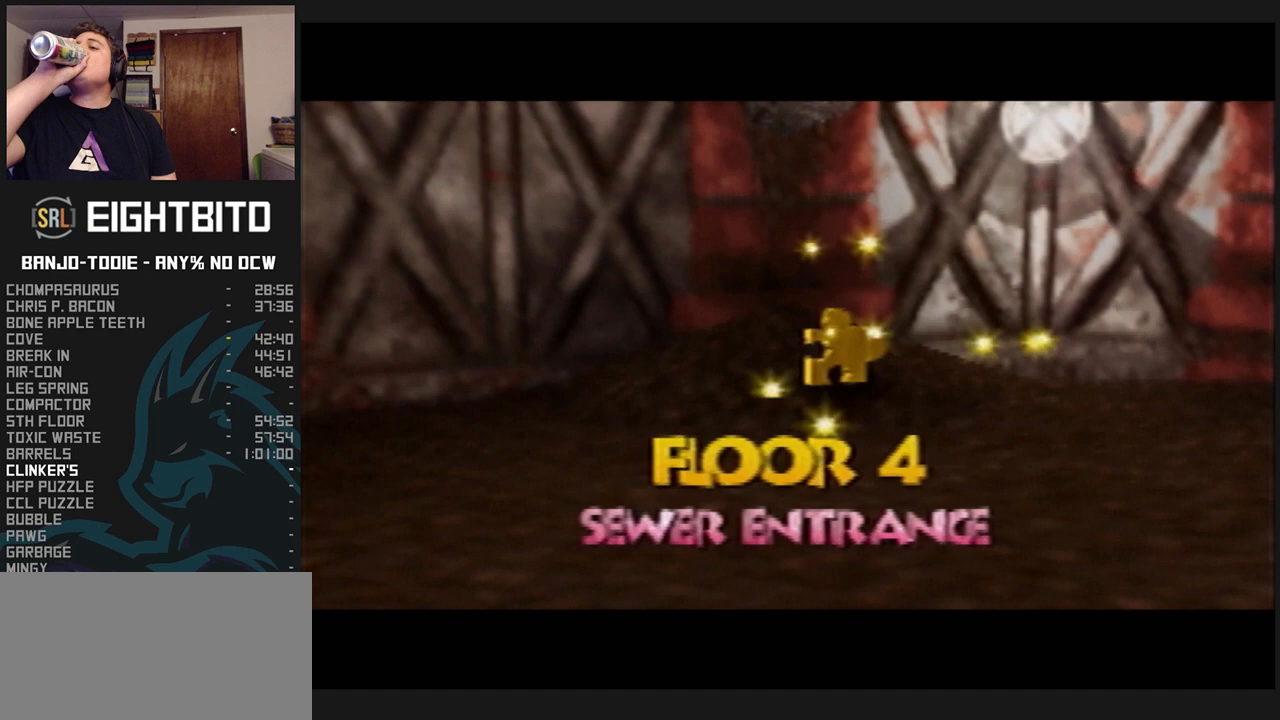
{"dt_ms": 500, "buttons": ["L1"], "left_stick": "center", "events": []}
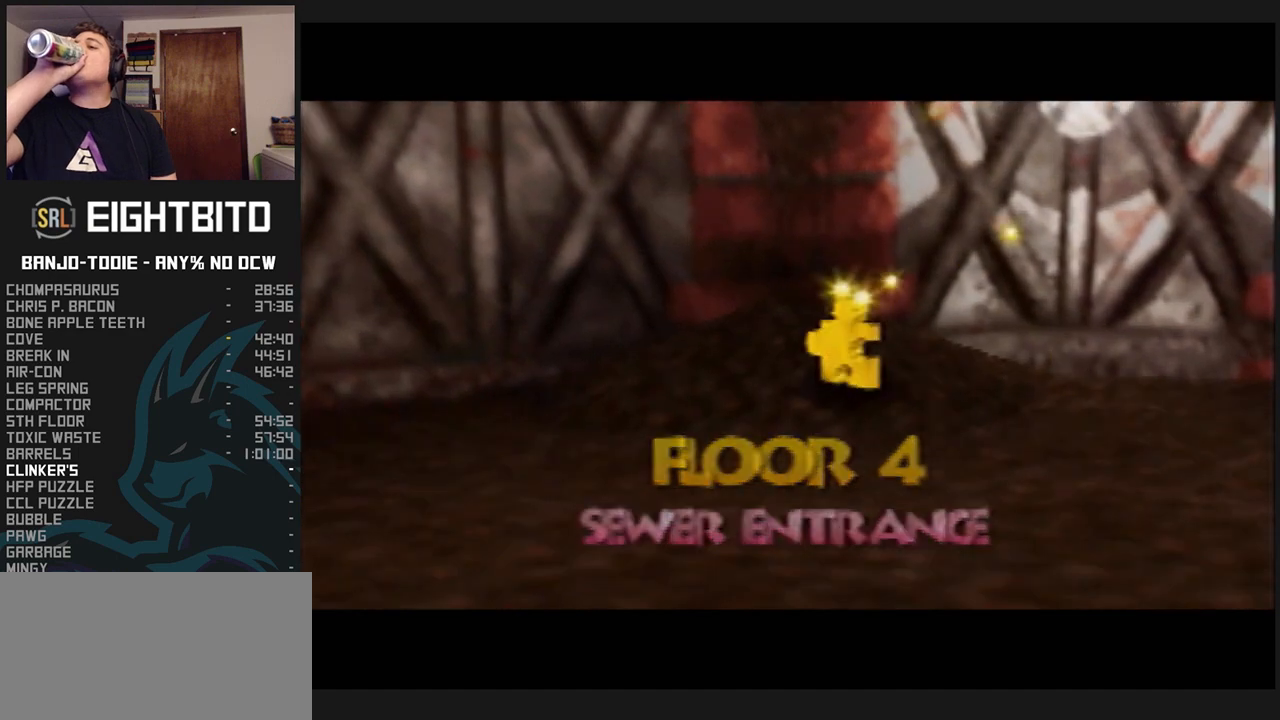
{"dt_ms": 500, "buttons": ["L1"], "left_stick": "center", "events": []}
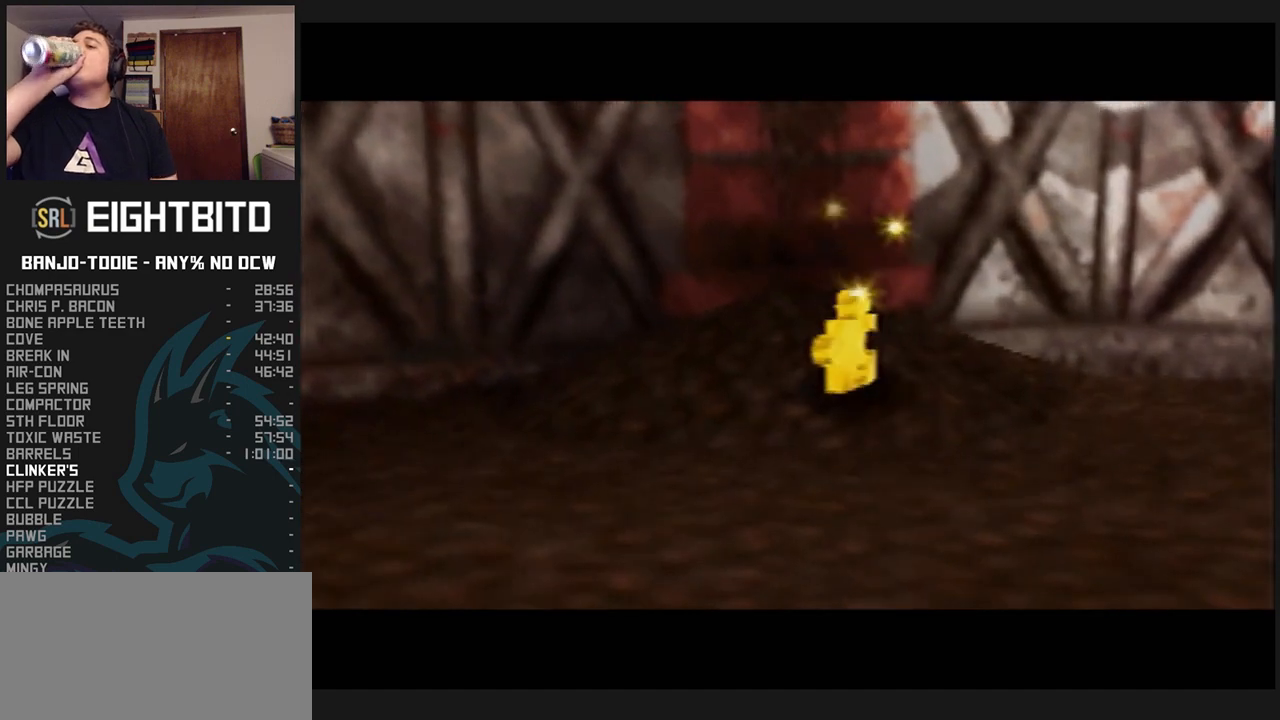
{"dt_ms": 500, "buttons": ["L1"], "left_stick": "center", "events": []}
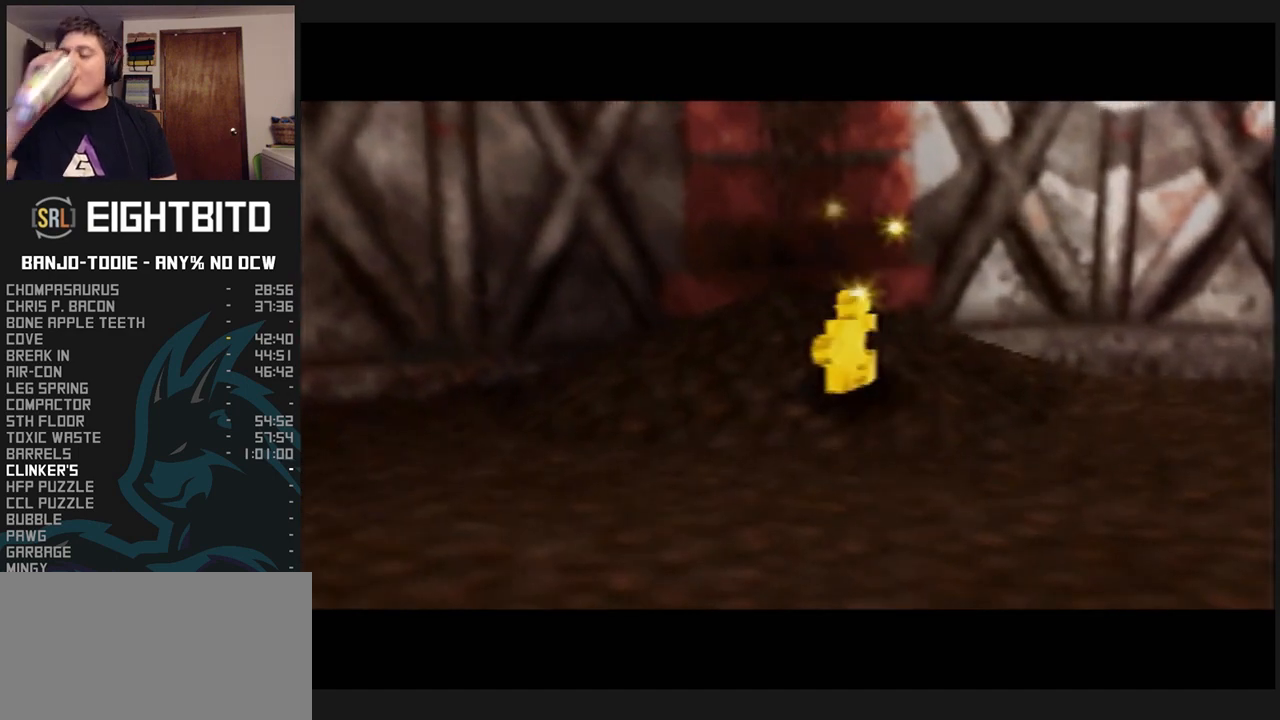
{"dt_ms": 500, "buttons": ["L1"], "left_stick": "center", "events": []}
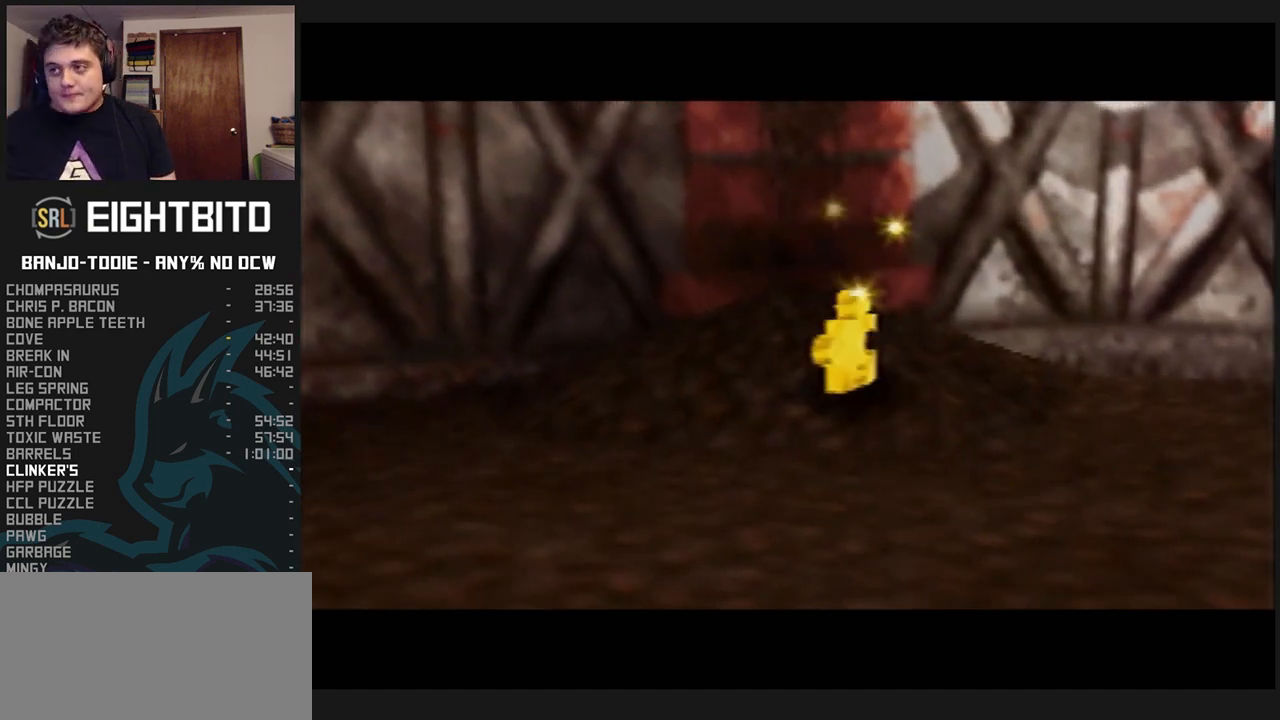
{"dt_ms": 500, "buttons": ["L1"], "left_stick": "center", "events": []}
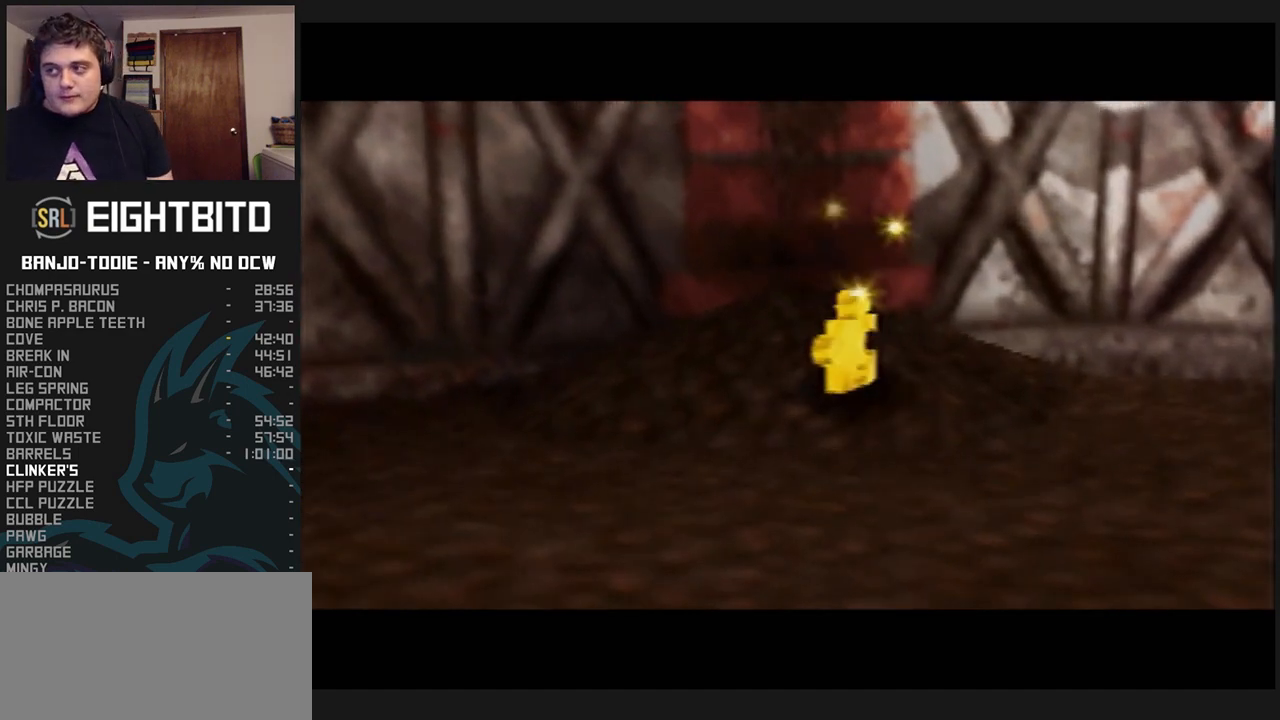
{"dt_ms": 500, "buttons": ["L1"], "left_stick": "center", "events": []}
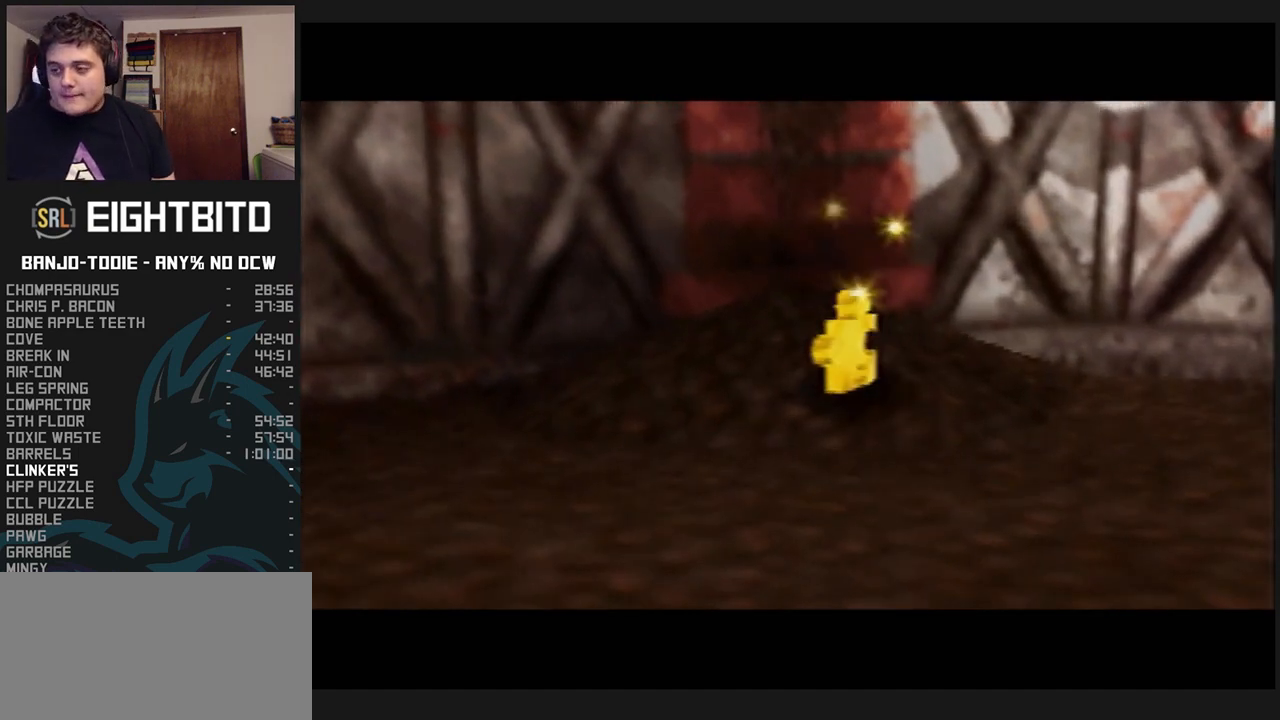
{"dt_ms": 500, "buttons": ["L1"], "left_stick": "up", "events": [[300, "left_stick", "up"]]}
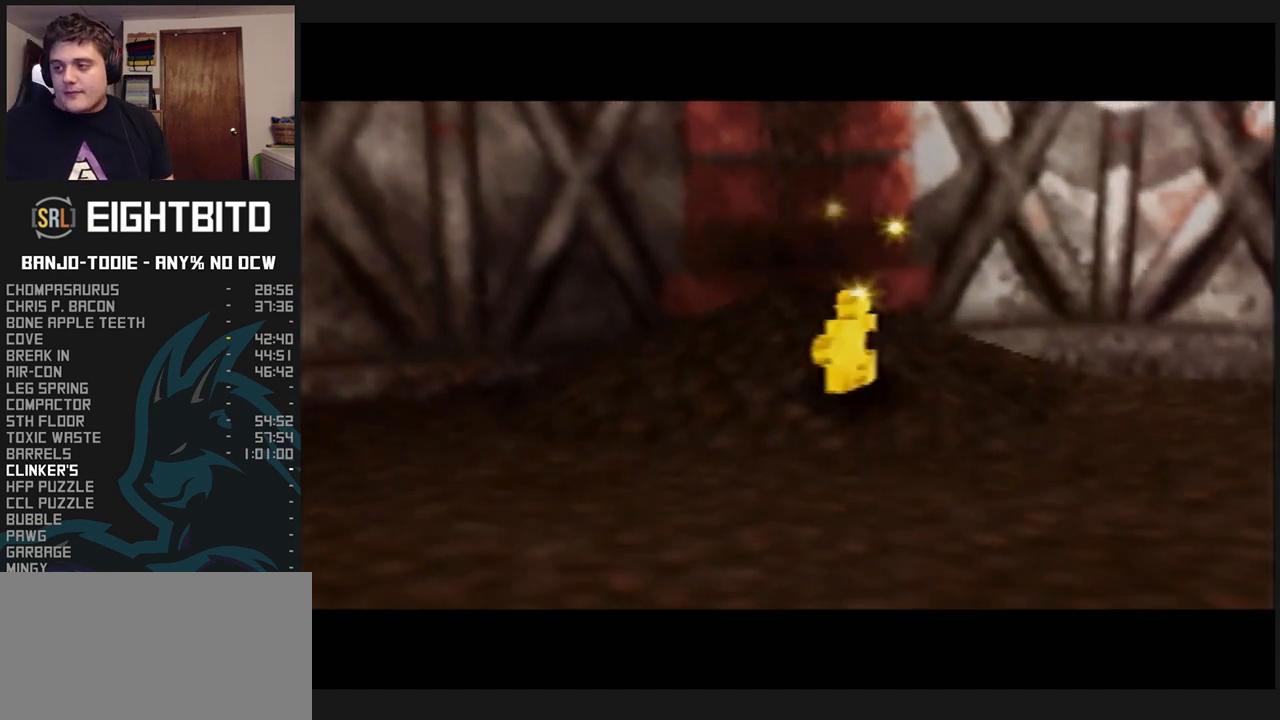
{"dt_ms": 500, "buttons": ["L1"], "left_stick": "up", "events": []}